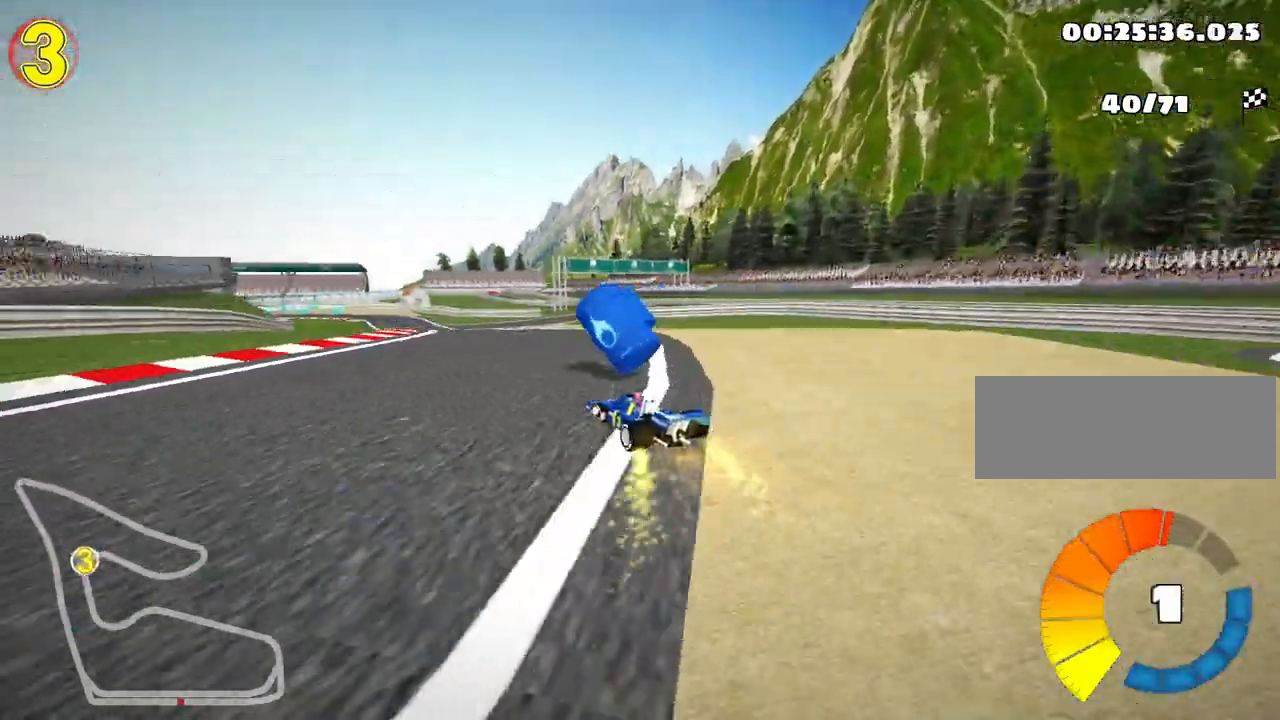
Gameplay with keyboard; each line is a JSON object with the keys held at the frame after it. "events" lists presses ("down") and releases ("up") of "down", "fire", "flag", "left", "look", "nitro", "right", "skid" and "up" between this image and that frame as [ms after this image, input, new state], when the widget could be followed in between. No other keys are recorded. Mouse input is not recorded. Key names are as the overlay labels them; some are game actions (e.g. jump) rather than physical keys.
{"keys": ["right", "up"], "events": [[117, "left", "up"], [383, "right", "down"]]}
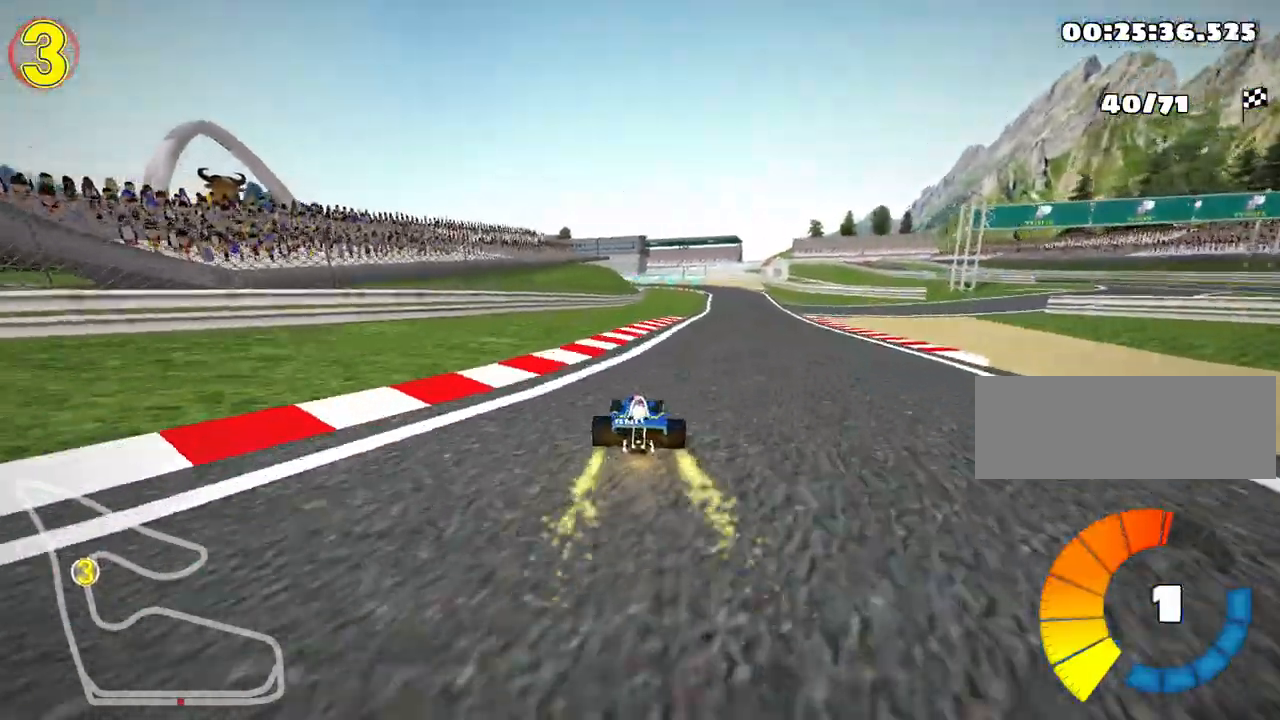
{"keys": ["left", "skid", "up"], "events": [[350, "right", "up"], [383, "left", "down"], [400, "skid", "down"]]}
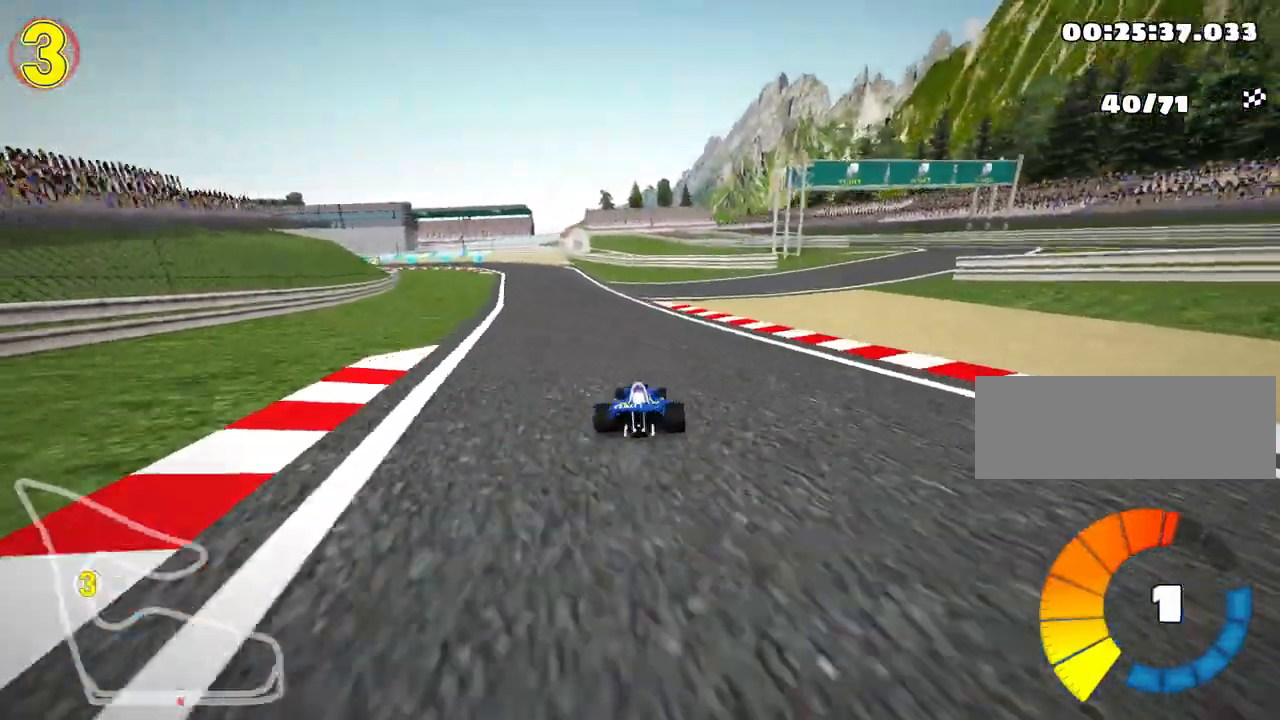
{"keys": ["left", "right", "skid", "up"], "events": [[67, "left", "up"], [83, "right", "down"], [433, "left", "down"]]}
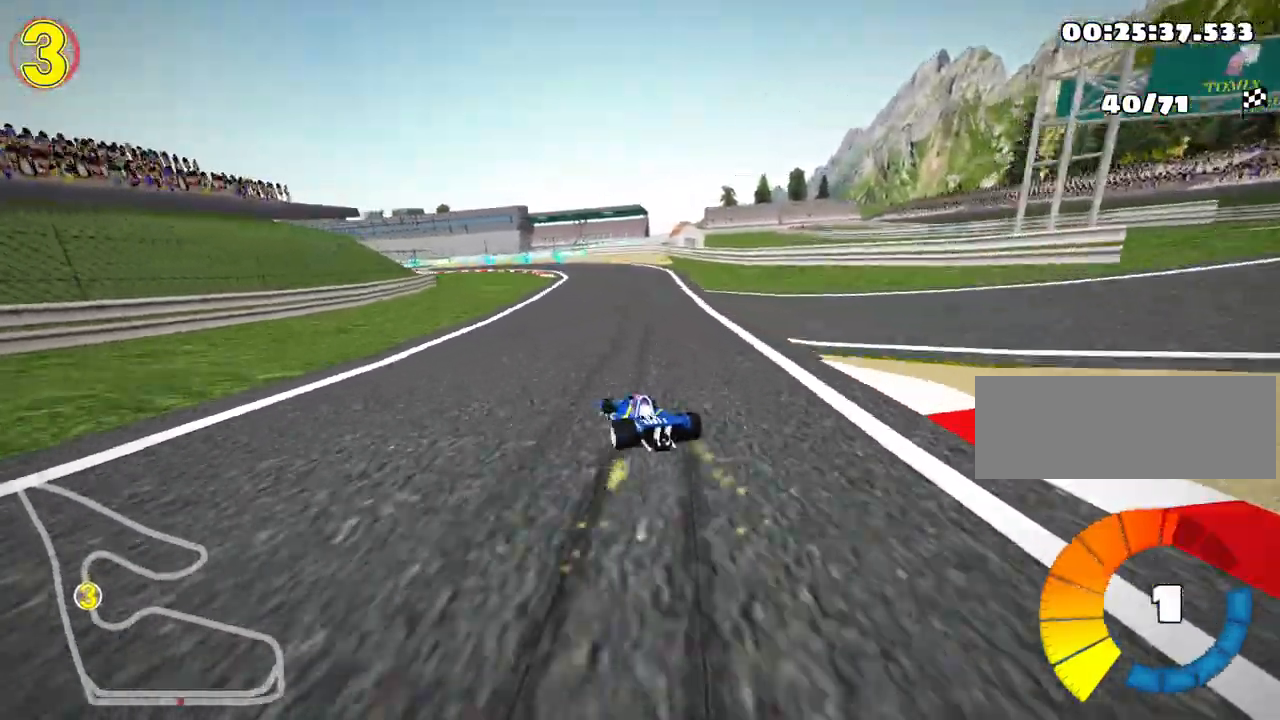
{"keys": ["right", "skid", "up"], "events": [[50, "right", "up"], [100, "left", "up"], [117, "right", "down"]]}
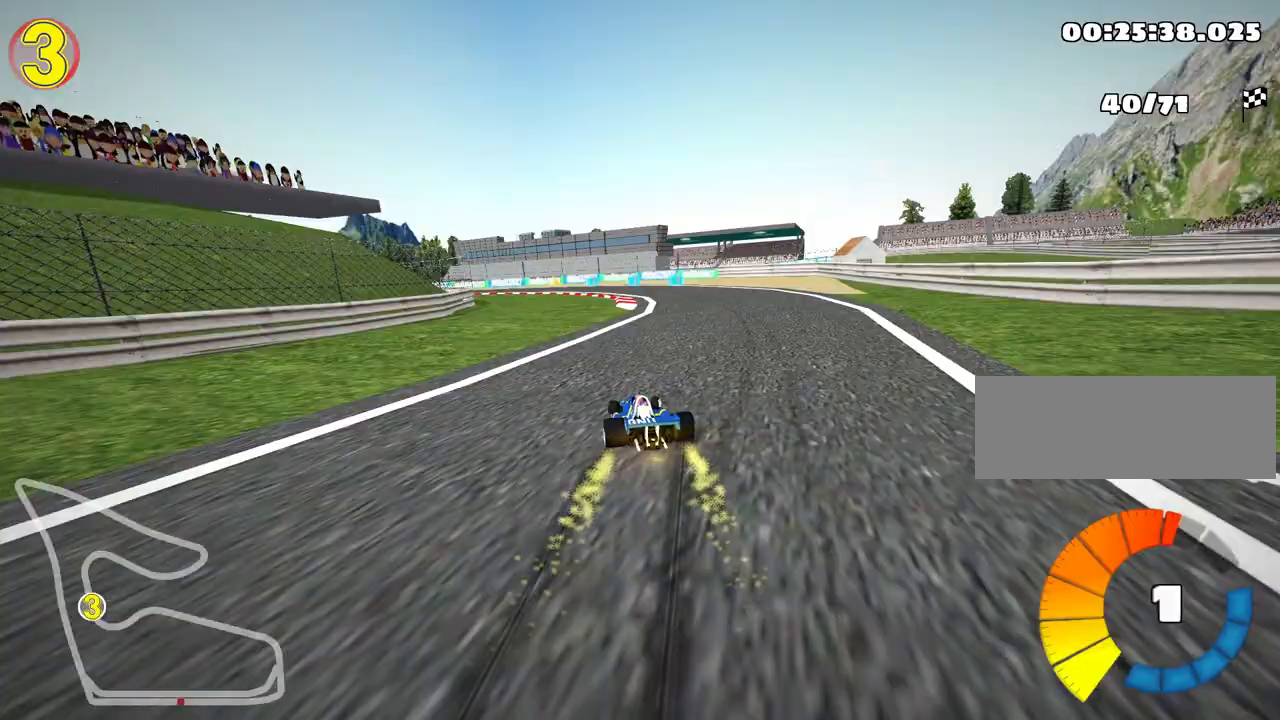
{"keys": ["left", "skid", "up"], "events": [[383, "left", "down"], [467, "right", "up"]]}
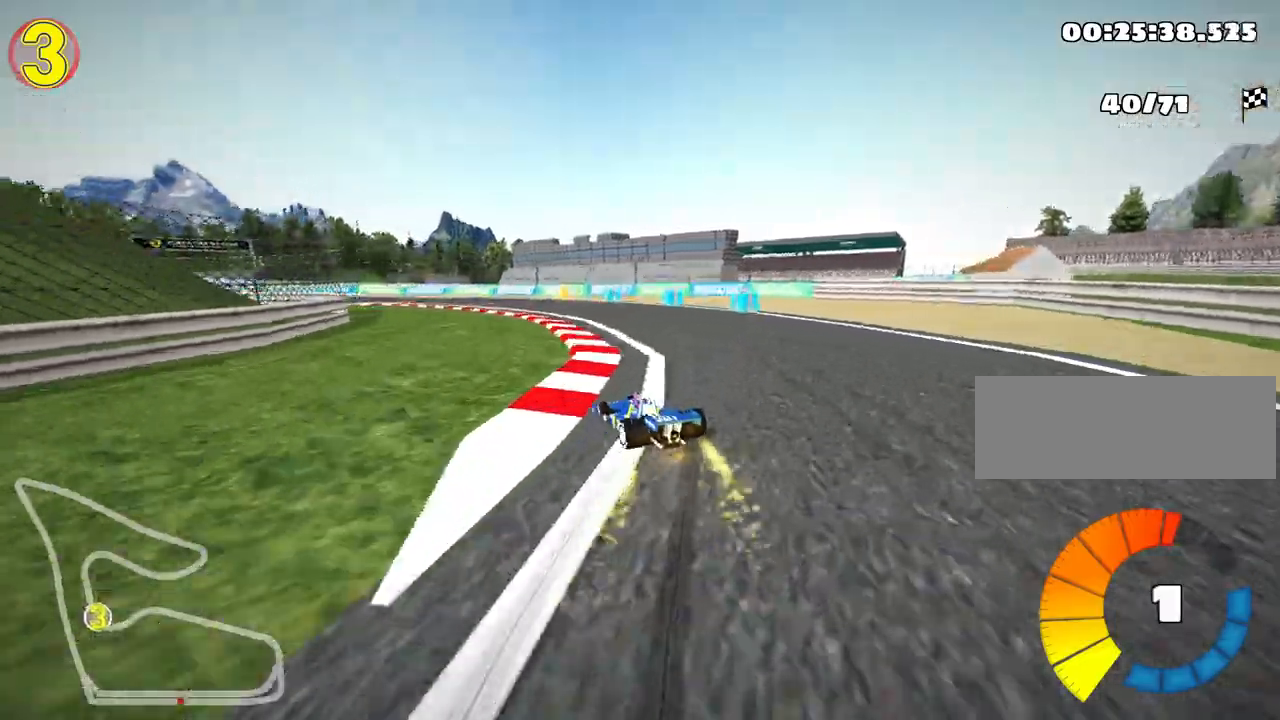
{"keys": ["left", "skid", "up"], "events": []}
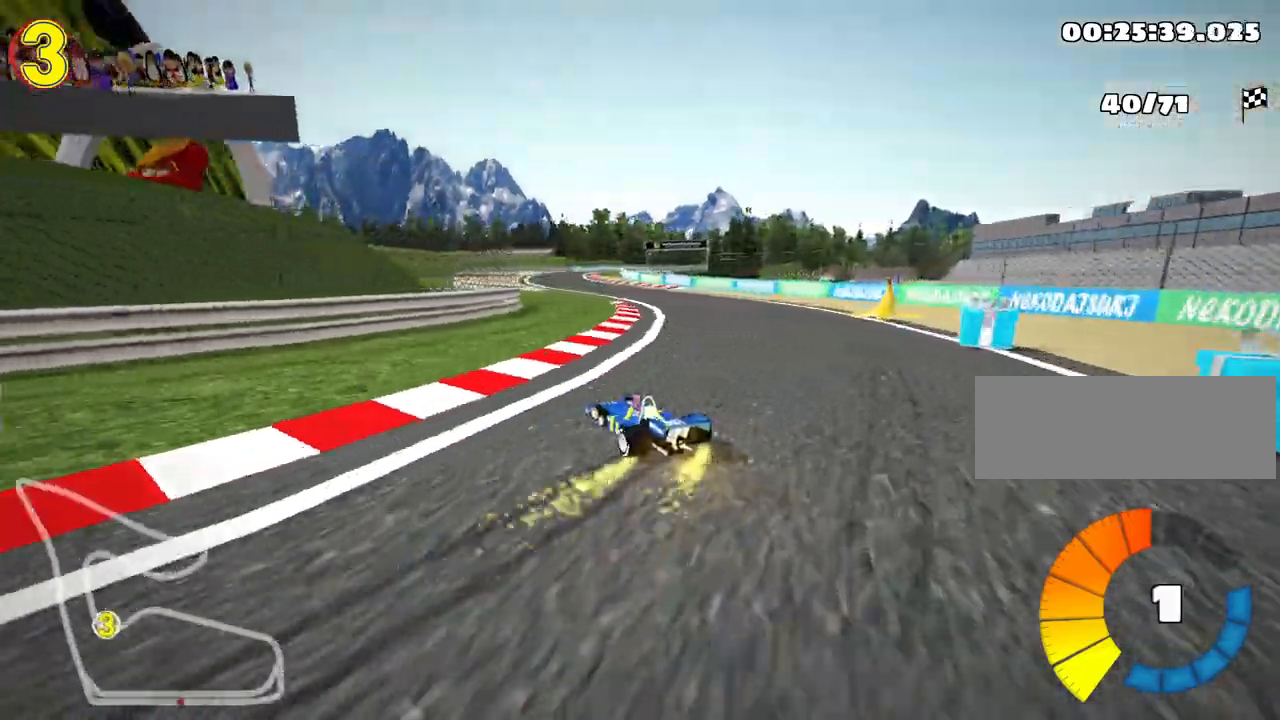
{"keys": ["right", "skid", "up"], "events": [[250, "nitro", "down"], [333, "right", "down"], [383, "left", "up"], [417, "nitro", "up"]]}
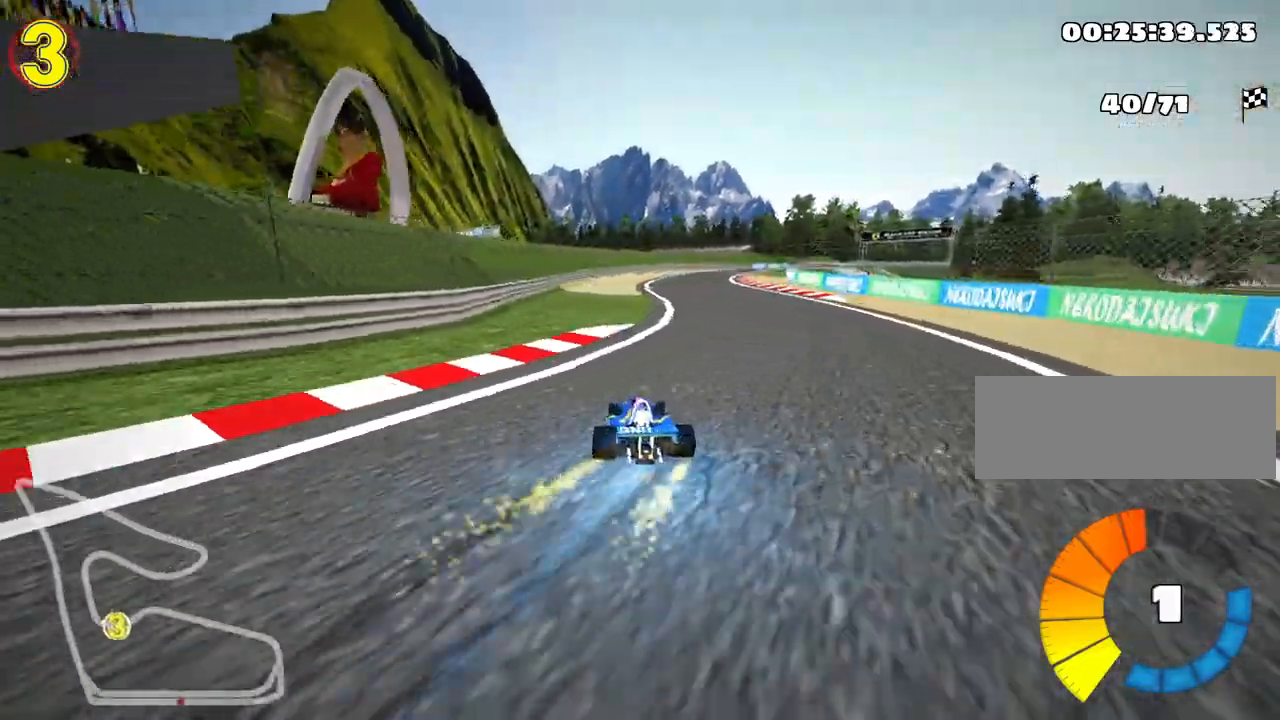
{"keys": ["right", "skid", "up"], "events": []}
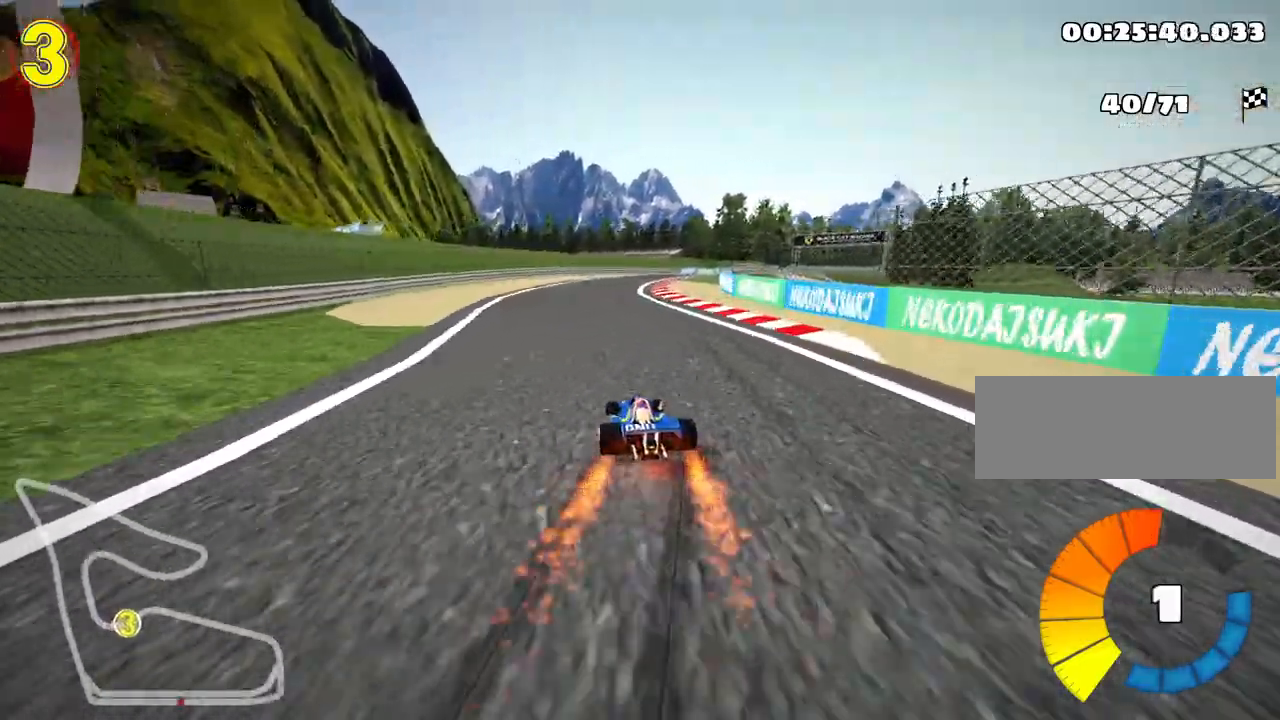
{"keys": ["right", "skid", "up"], "events": [[217, "left", "down"], [350, "left", "up"]]}
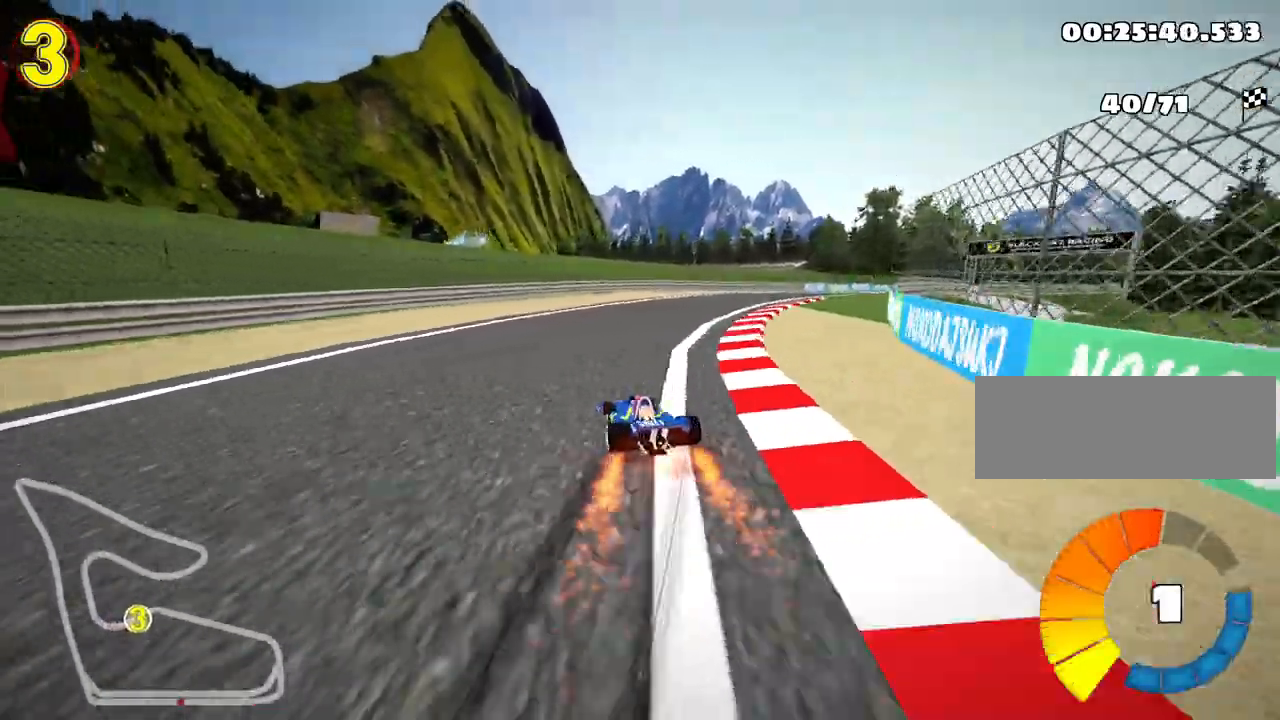
{"keys": ["right", "up"], "events": [[83, "skid", "up"]]}
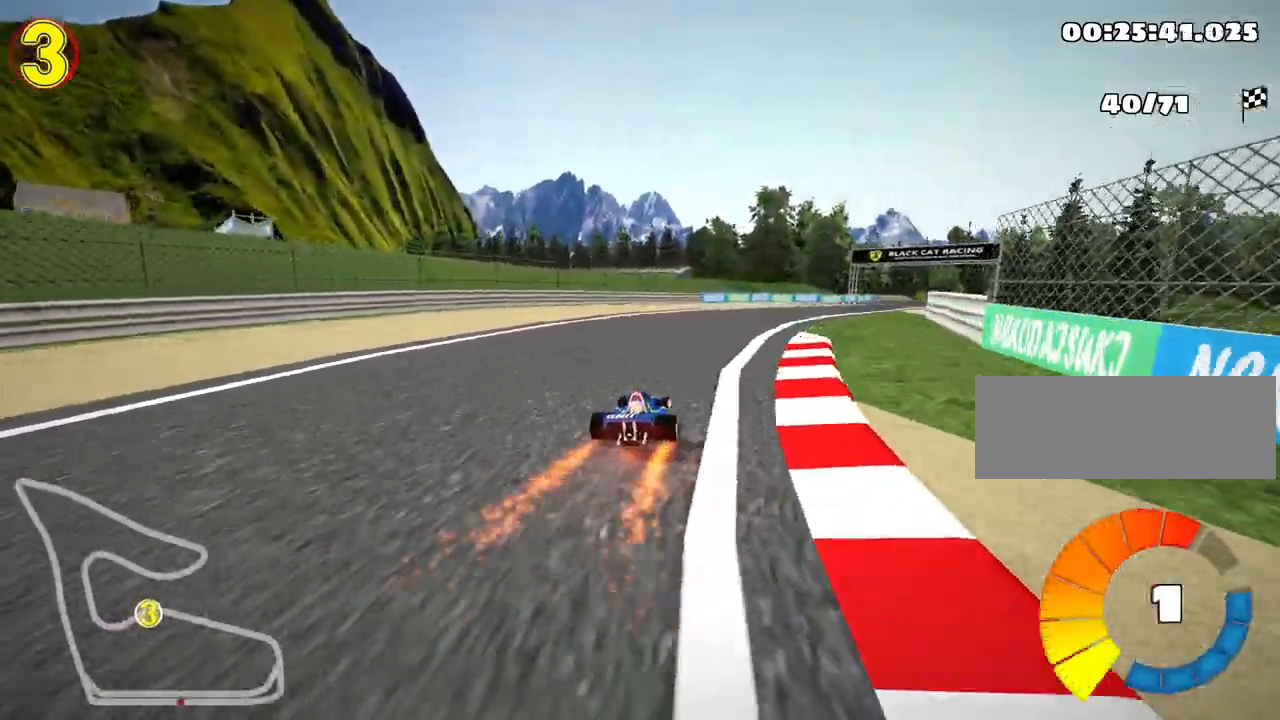
{"keys": ["right", "skid", "up"], "events": [[50, "right", "up"], [483, "right", "down"], [500, "skid", "down"]]}
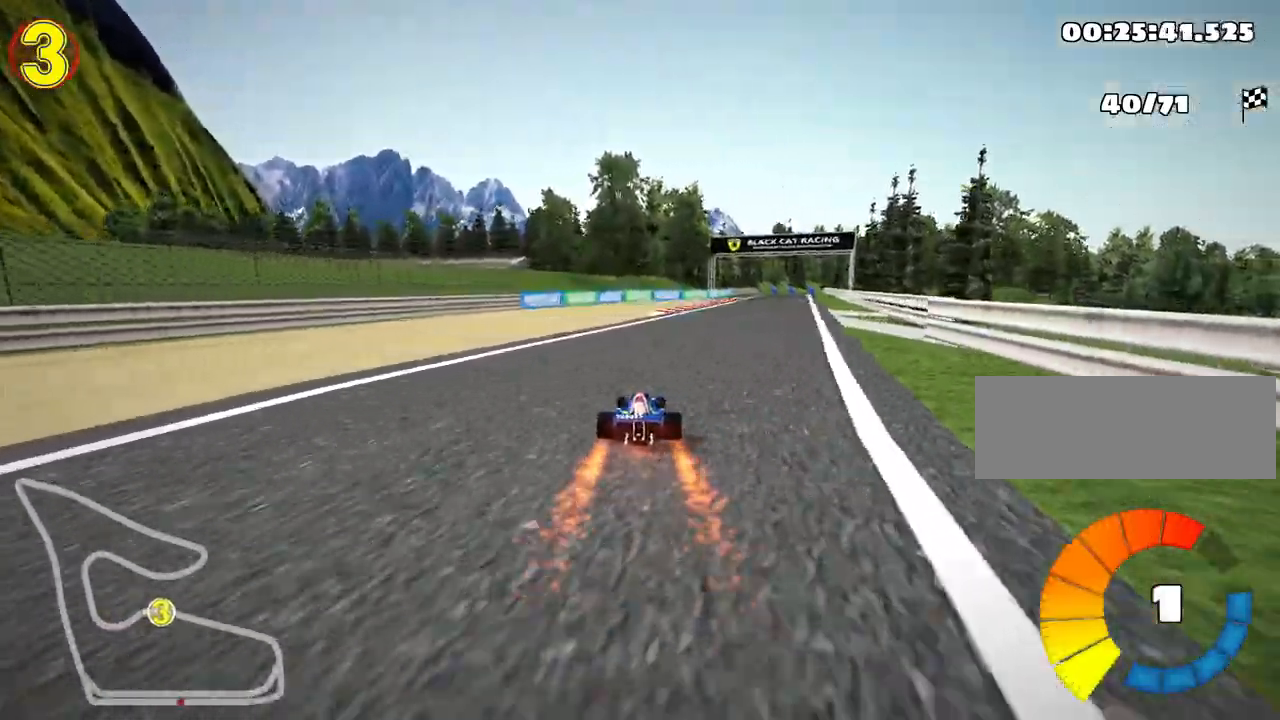
{"keys": ["left", "skid", "up"], "events": [[117, "left", "down"], [167, "right", "up"], [267, "nitro", "down"], [433, "nitro", "up"]]}
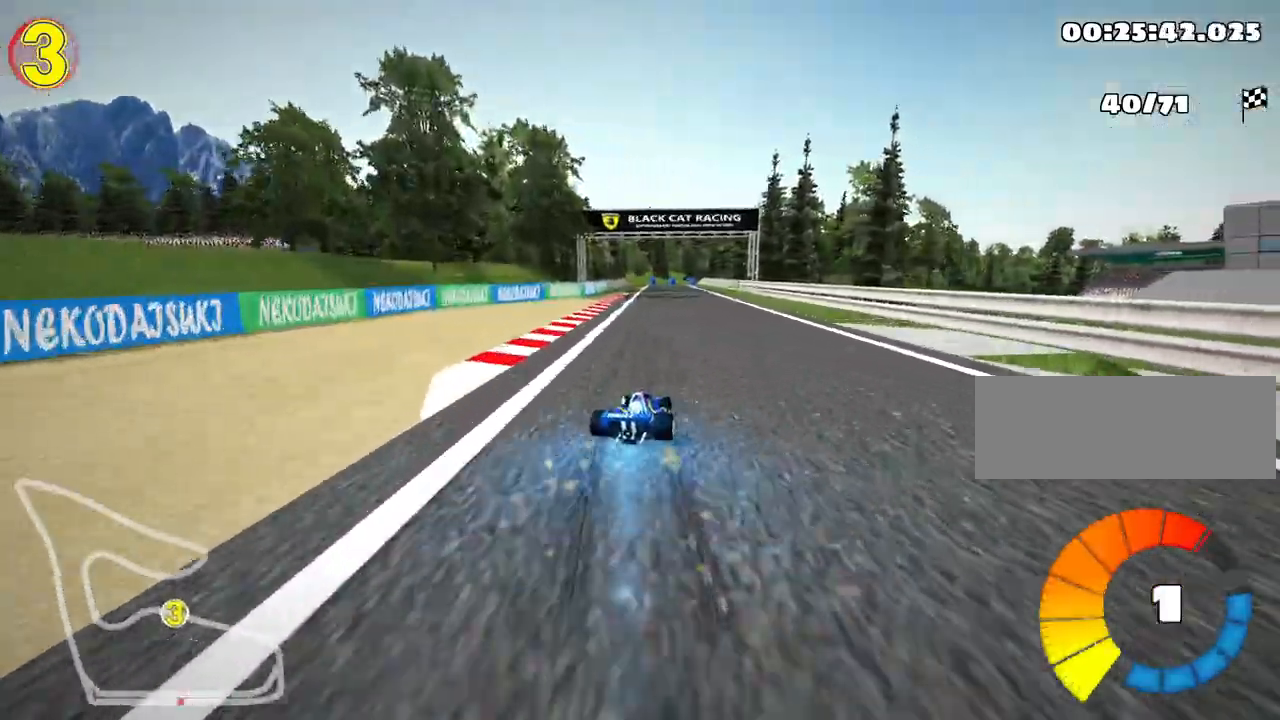
{"keys": ["left", "skid", "up"], "events": []}
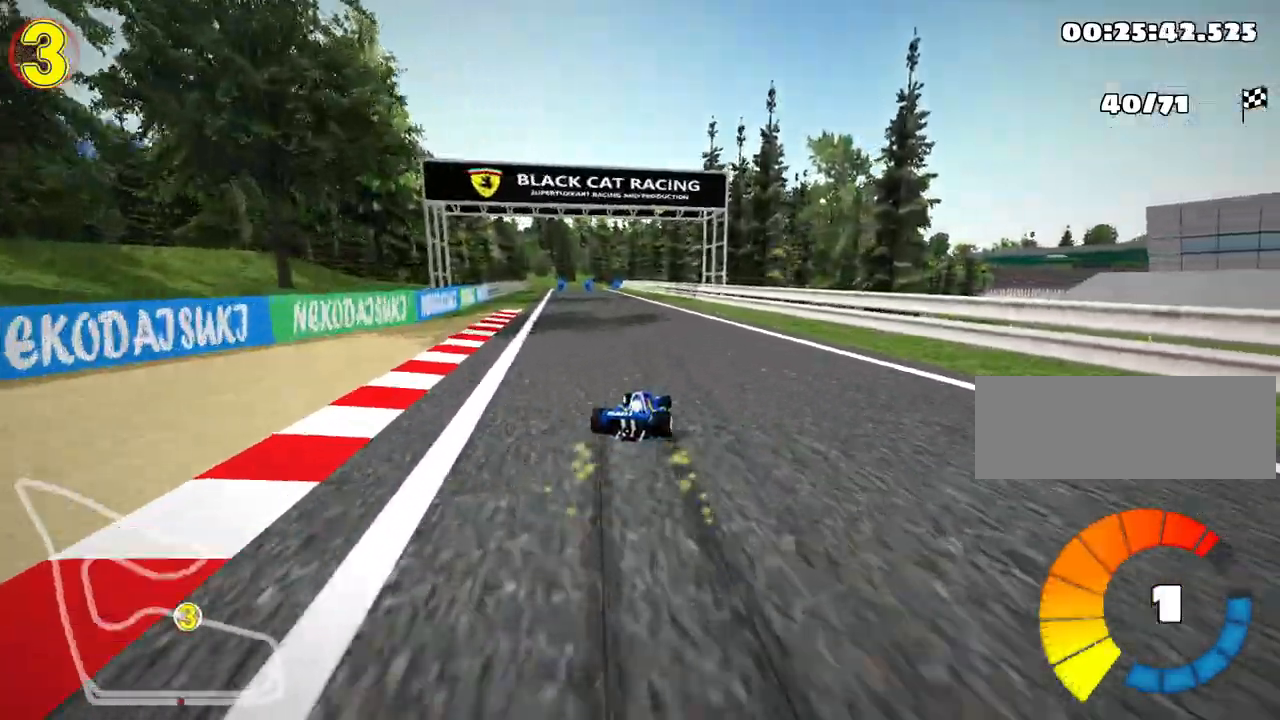
{"keys": ["up"], "events": [[133, "skid", "up"], [333, "left", "up"]]}
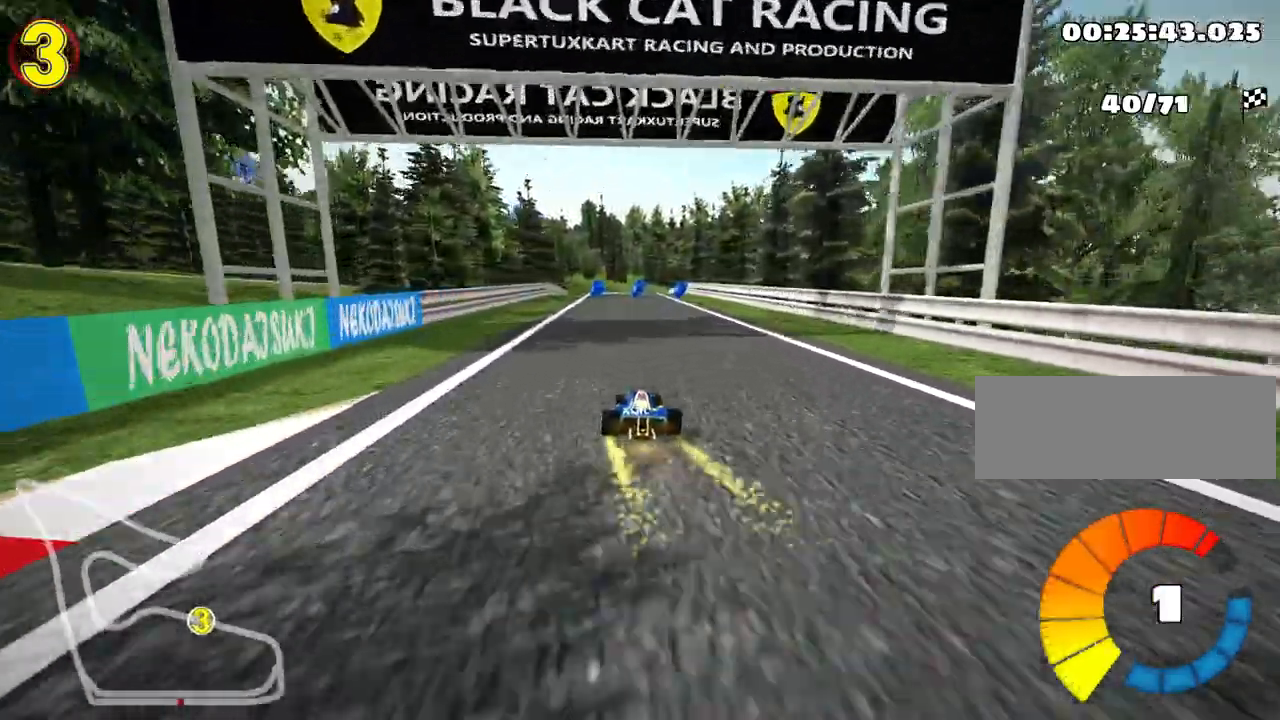
{"keys": ["up"], "events": [[150, "right", "down"], [283, "right", "up"]]}
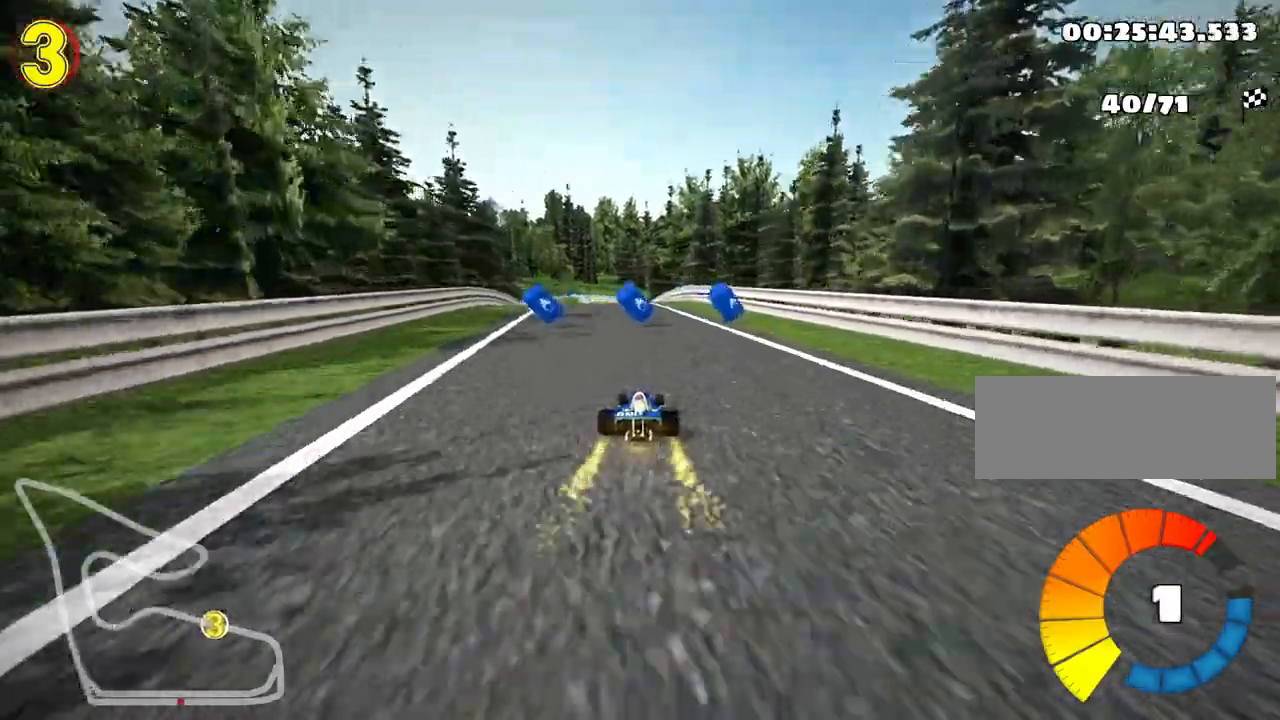
{"keys": ["up"], "events": [[200, "left", "down"], [483, "left", "up"]]}
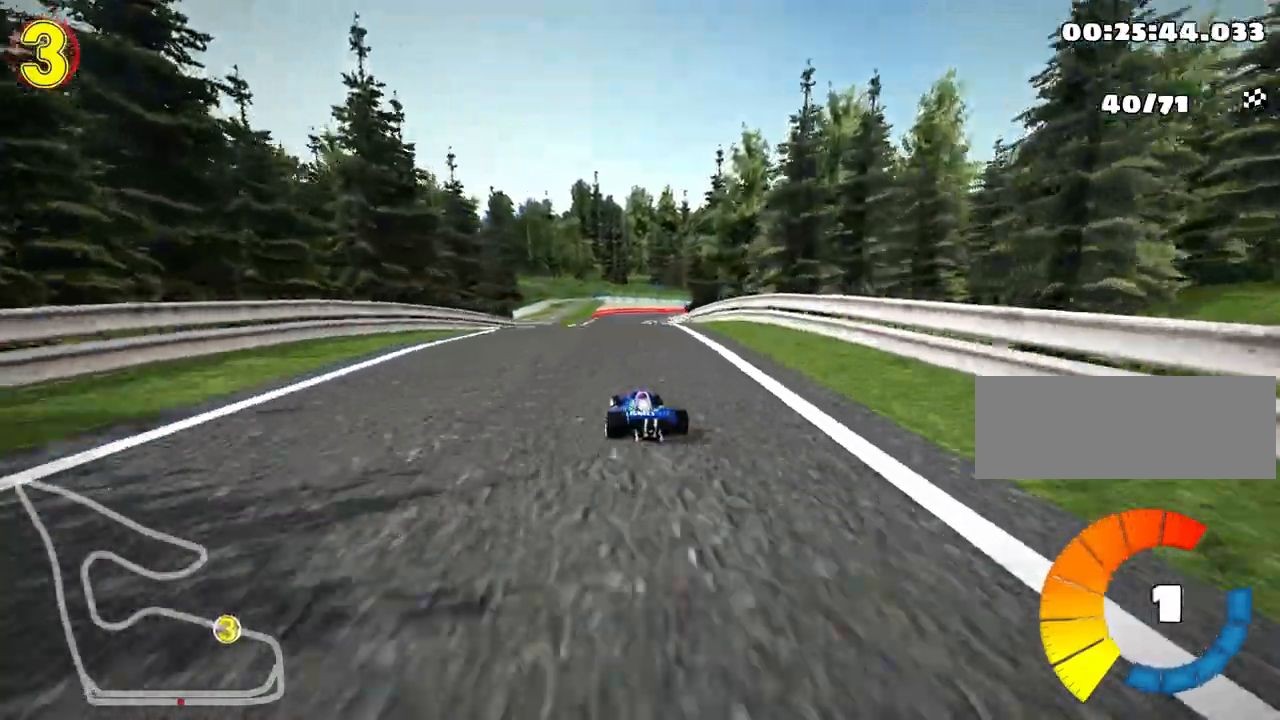
{"keys": ["up"], "events": []}
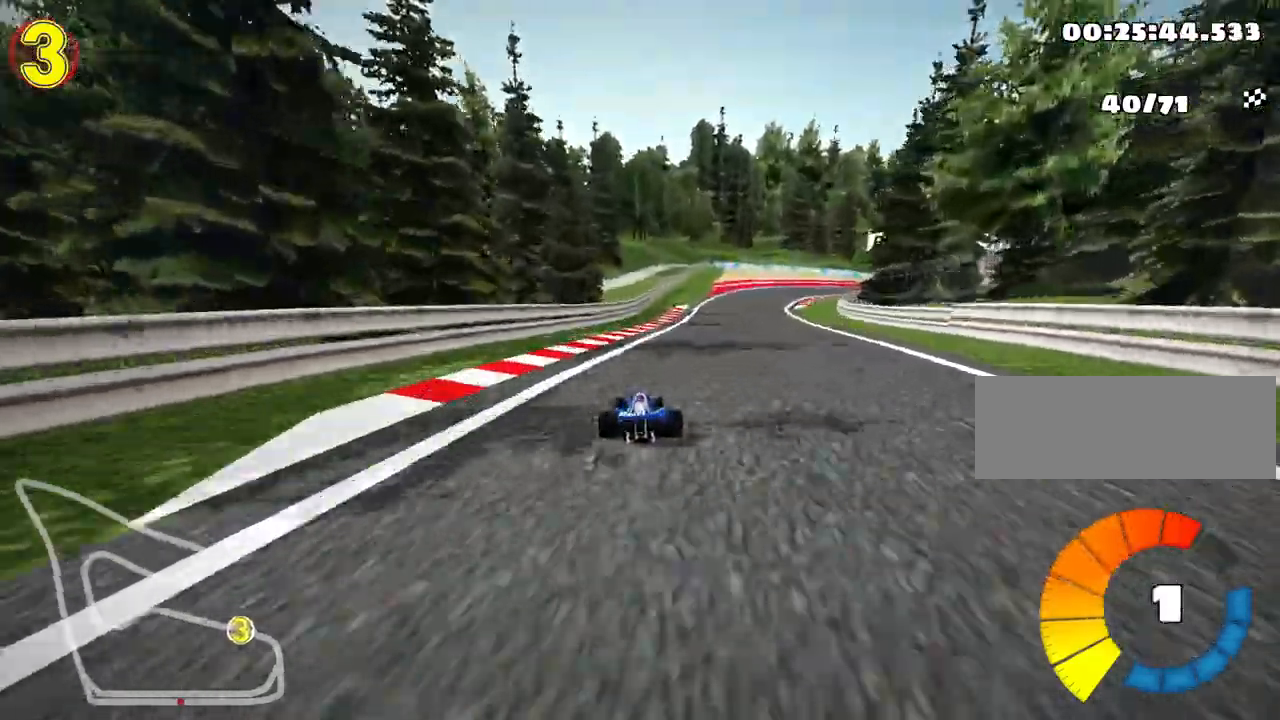
{"keys": ["skid", "up"], "events": [[117, "skid", "down"], [150, "right", "down"], [250, "left", "down"], [283, "right", "up"], [450, "left", "up"]]}
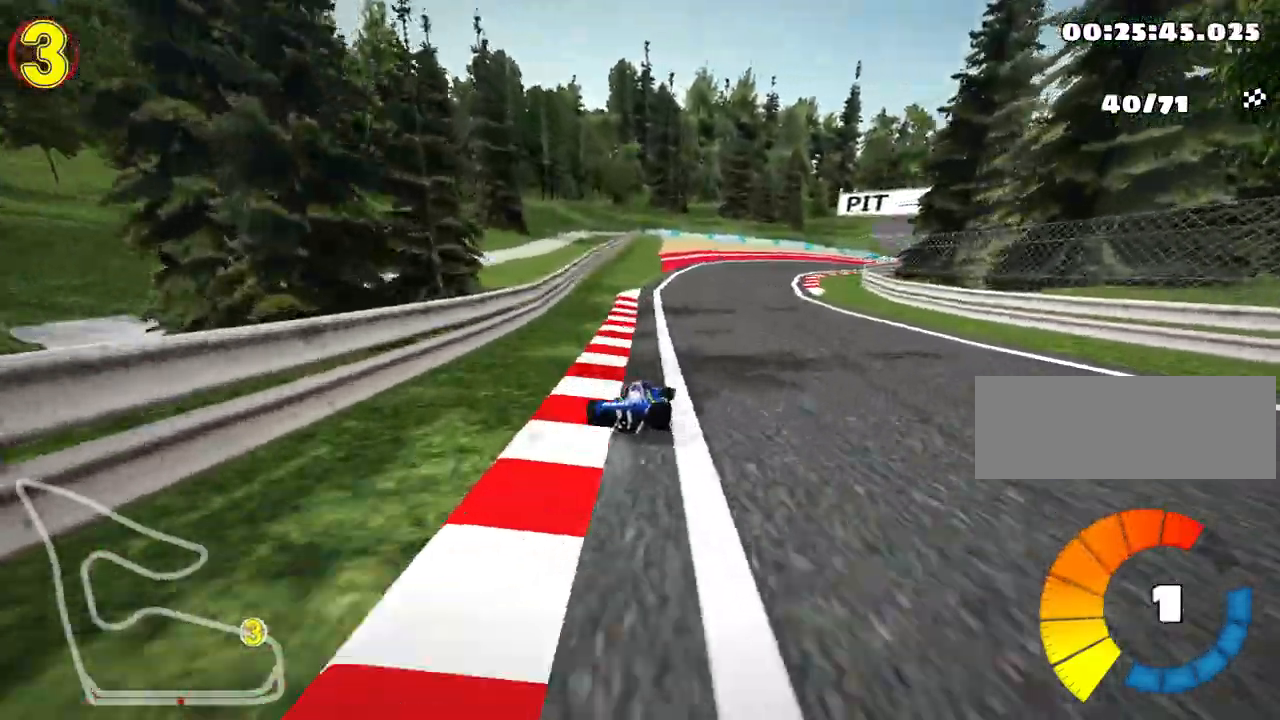
{"keys": ["skid", "up"], "events": [[133, "left", "down"], [333, "left", "up"], [350, "right", "down"], [500, "right", "up"]]}
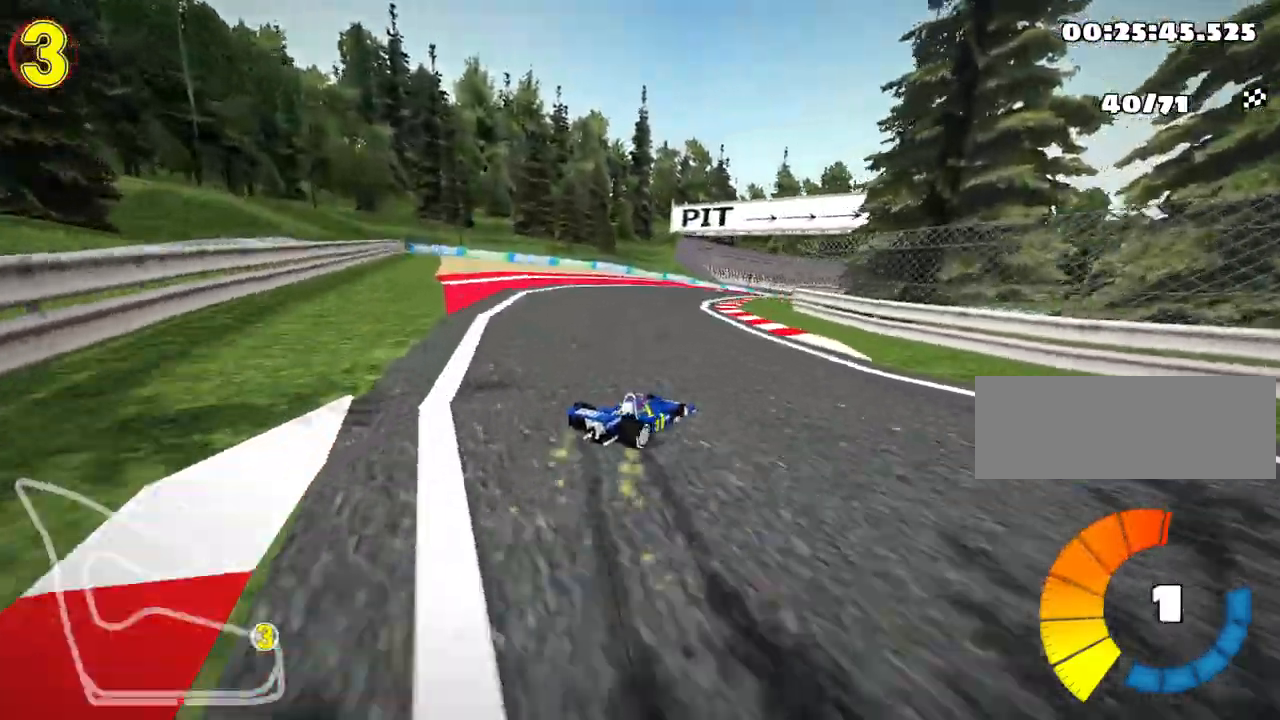
{"keys": ["skid", "up"], "events": [[17, "left", "down"], [183, "left", "up"]]}
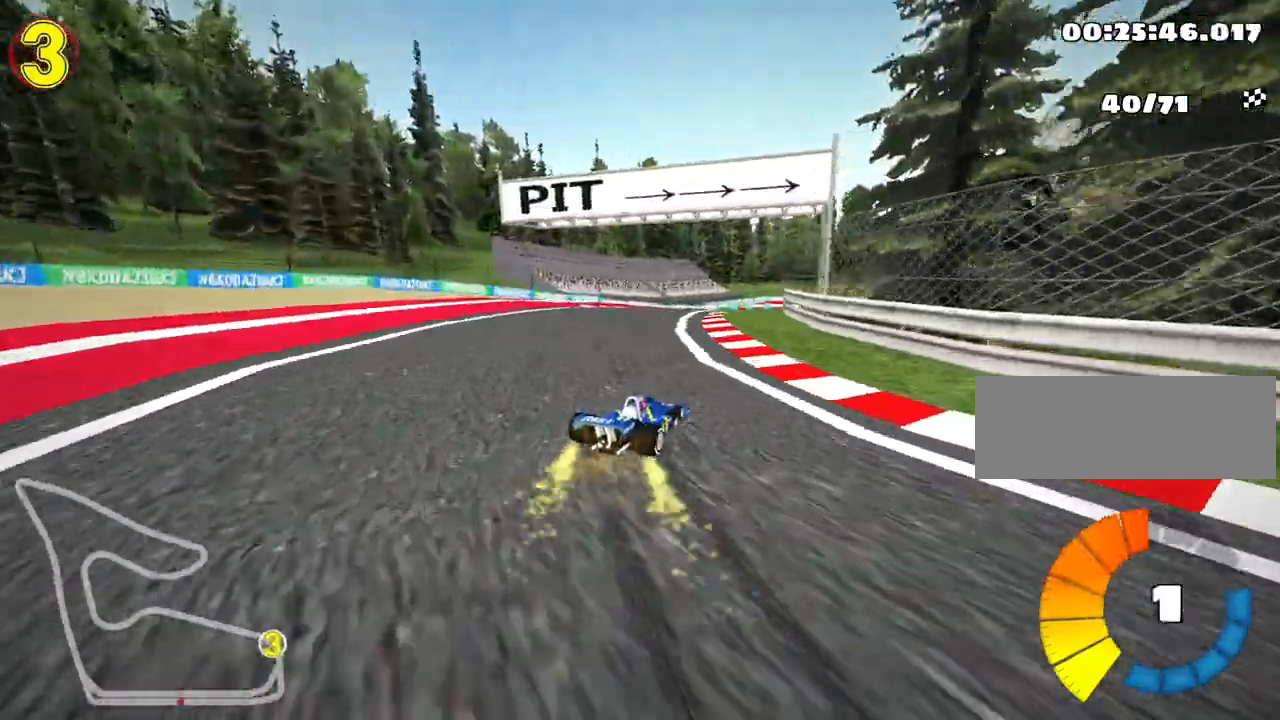
{"keys": ["left", "skid", "up"], "events": [[83, "left", "down"], [300, "left", "up"], [383, "left", "down"]]}
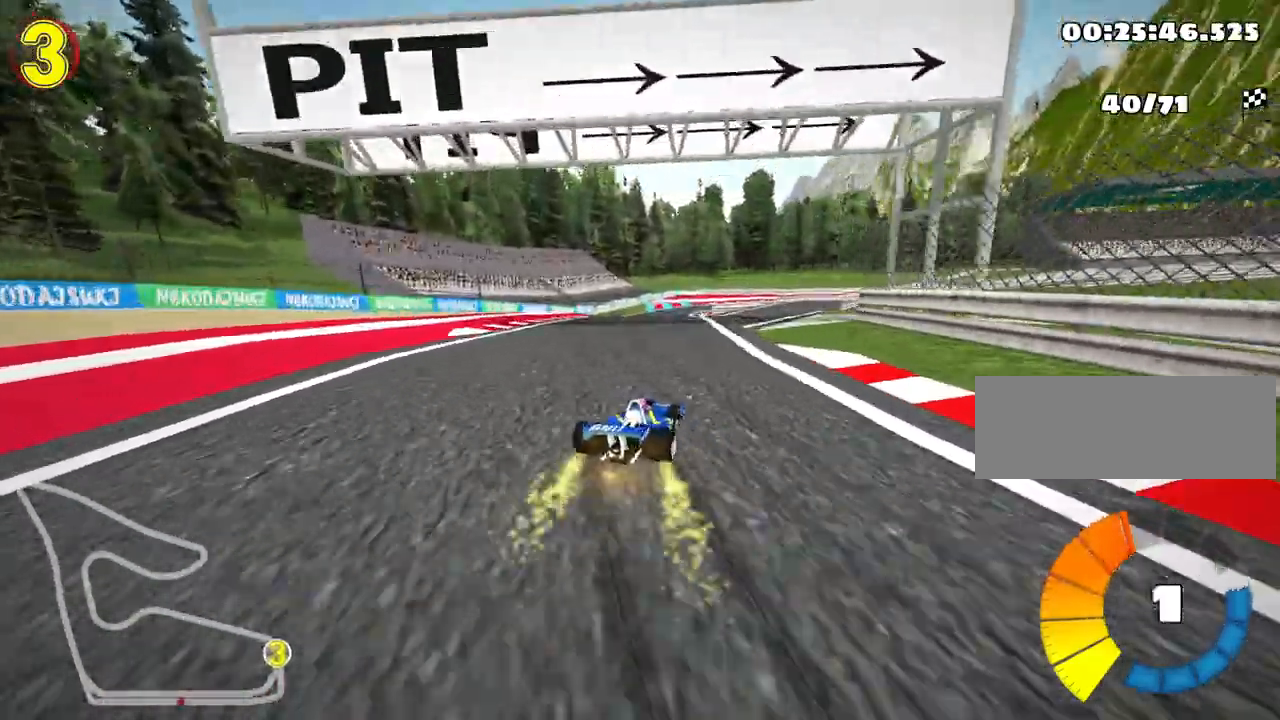
{"keys": ["left", "skid", "up"], "events": []}
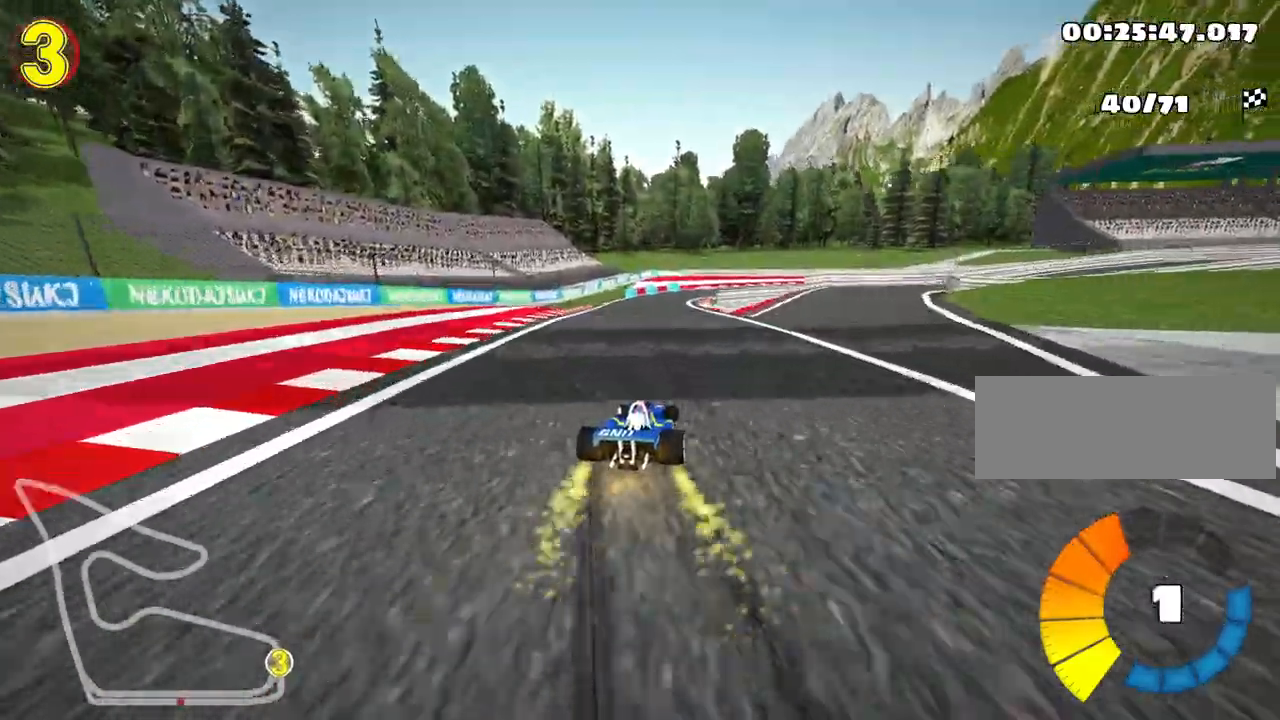
{"keys": ["left", "skid", "up"], "events": []}
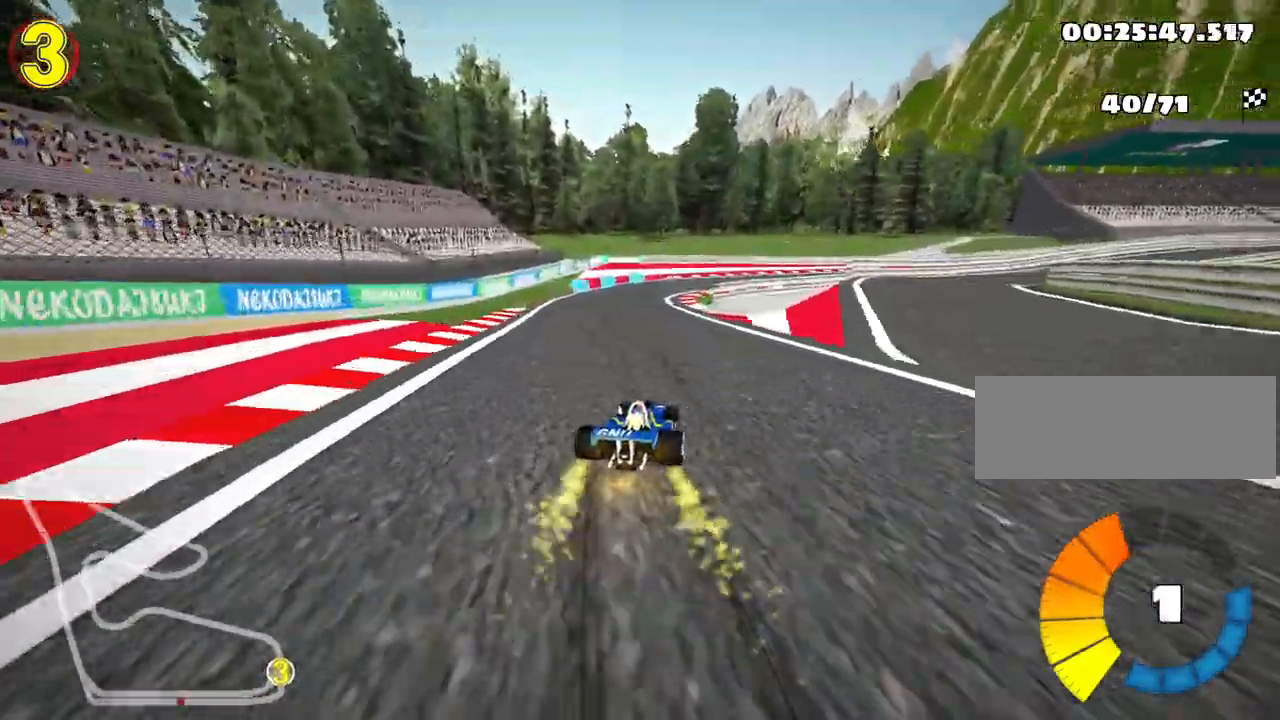
{"keys": ["left", "skid", "up"], "events": []}
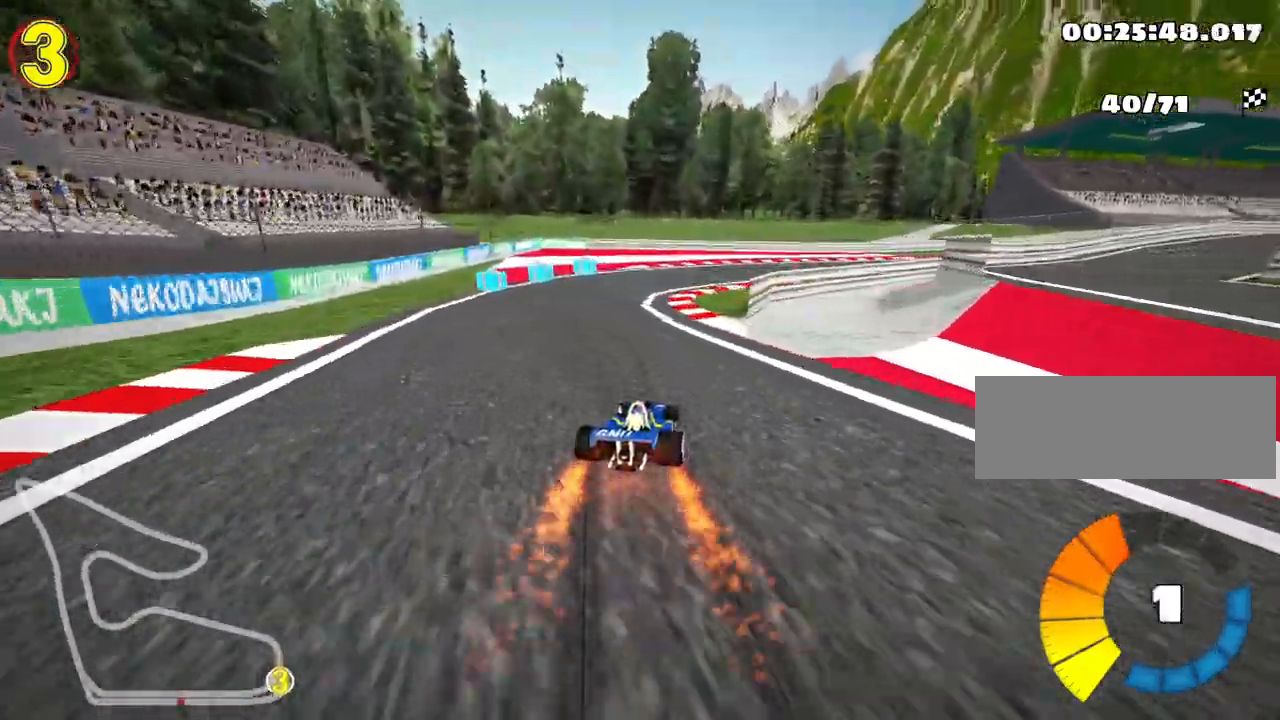
{"keys": ["right", "skid", "up"], "events": [[50, "left", "up"], [67, "right", "down"]]}
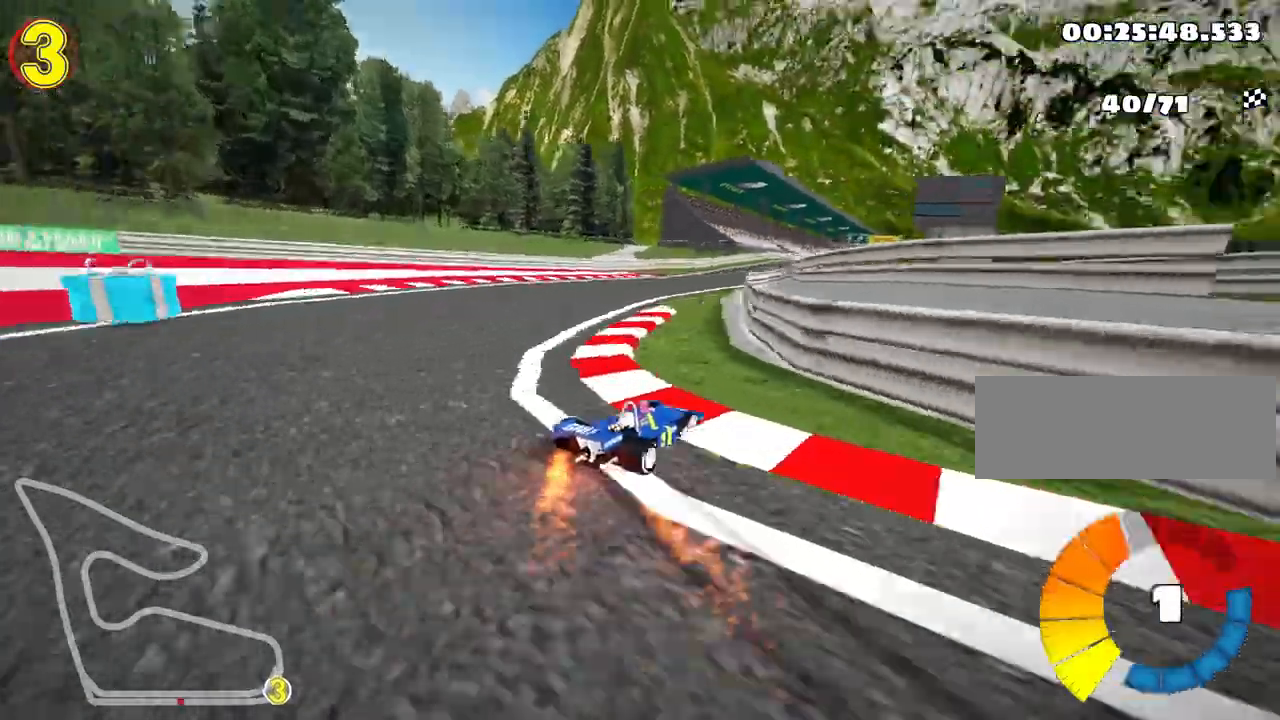
{"keys": ["skid", "up"], "events": [[183, "left", "down"], [233, "right", "up"], [367, "left", "up"]]}
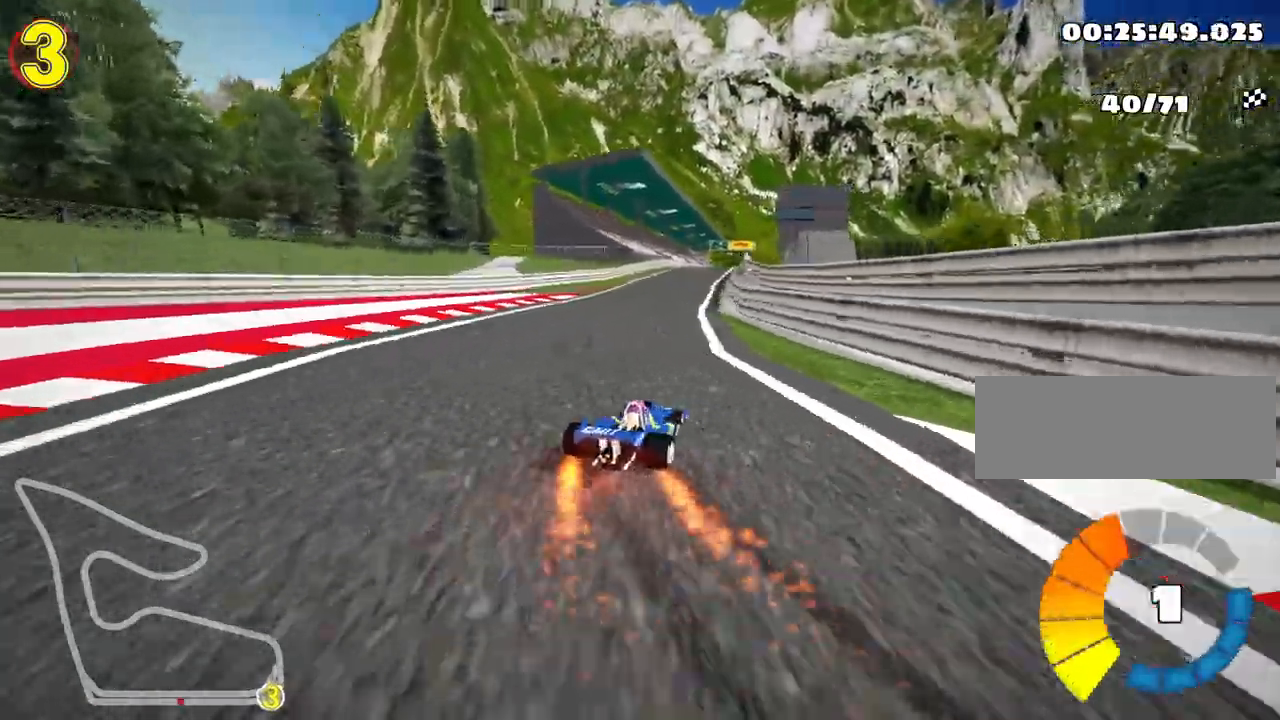
{"keys": ["left", "skid", "up"], "events": [[467, "left", "down"]]}
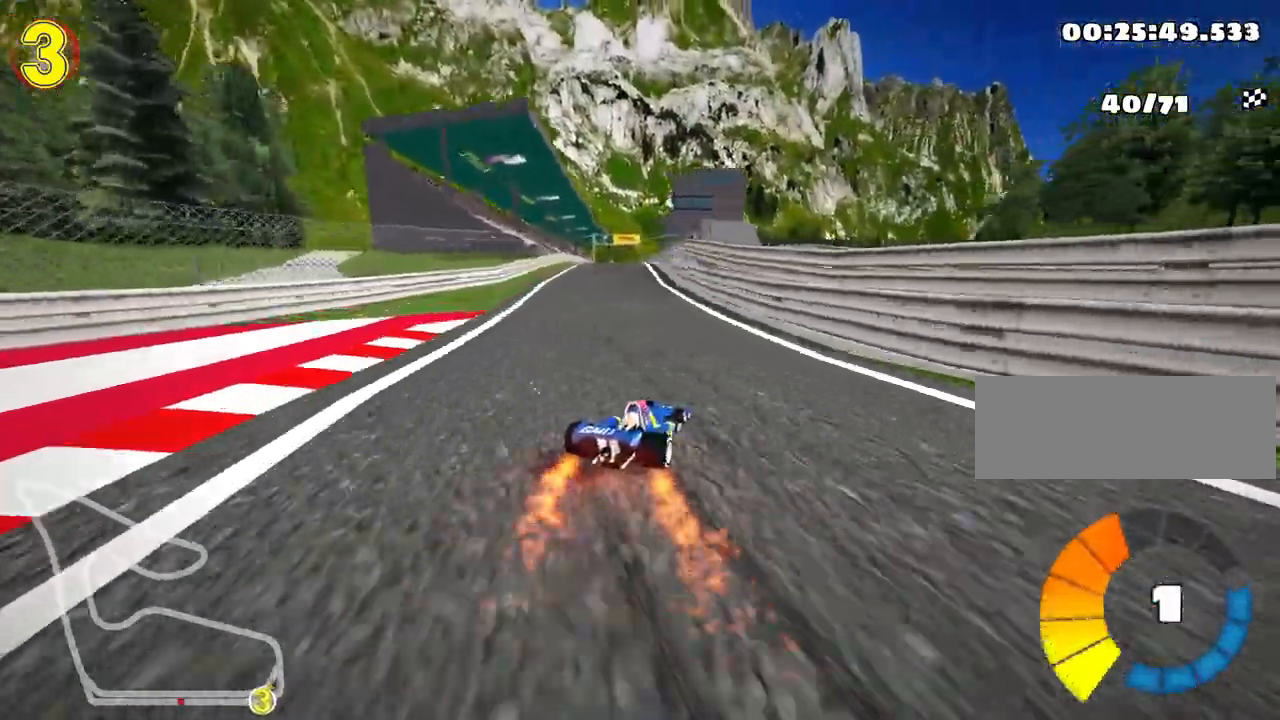
{"keys": ["left", "skid", "up"], "events": []}
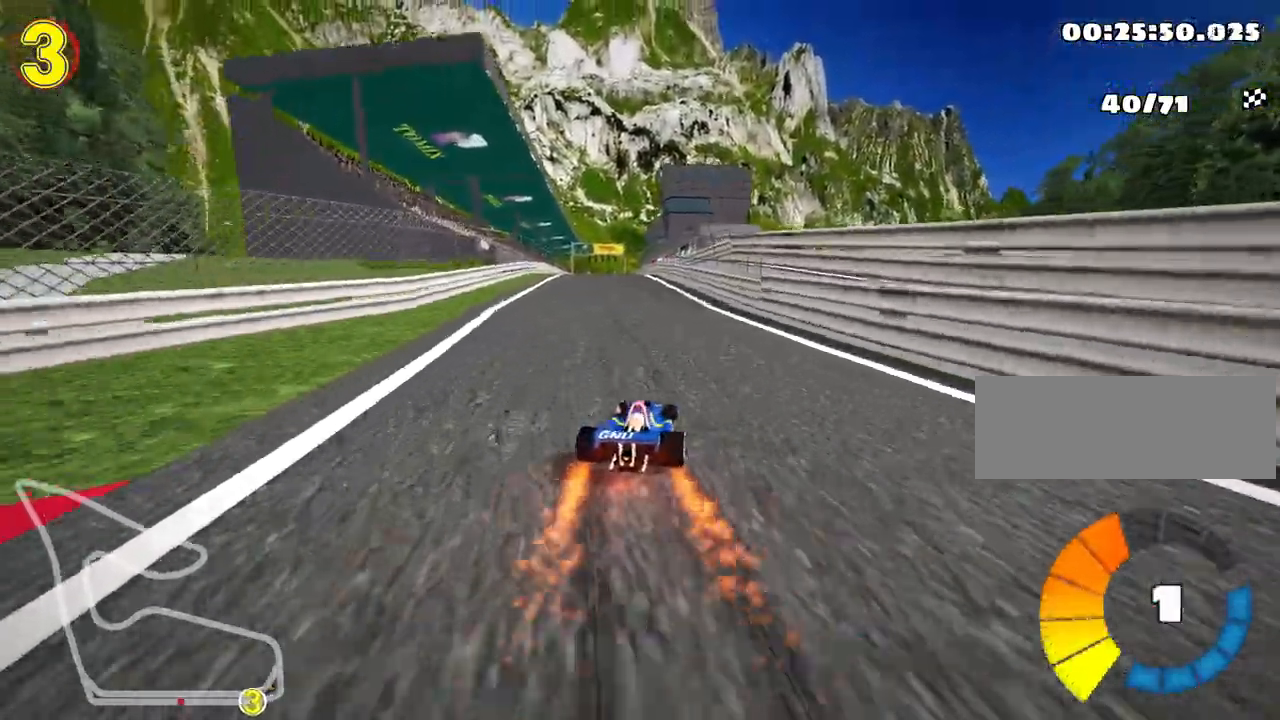
{"keys": ["left", "skid", "up"], "events": []}